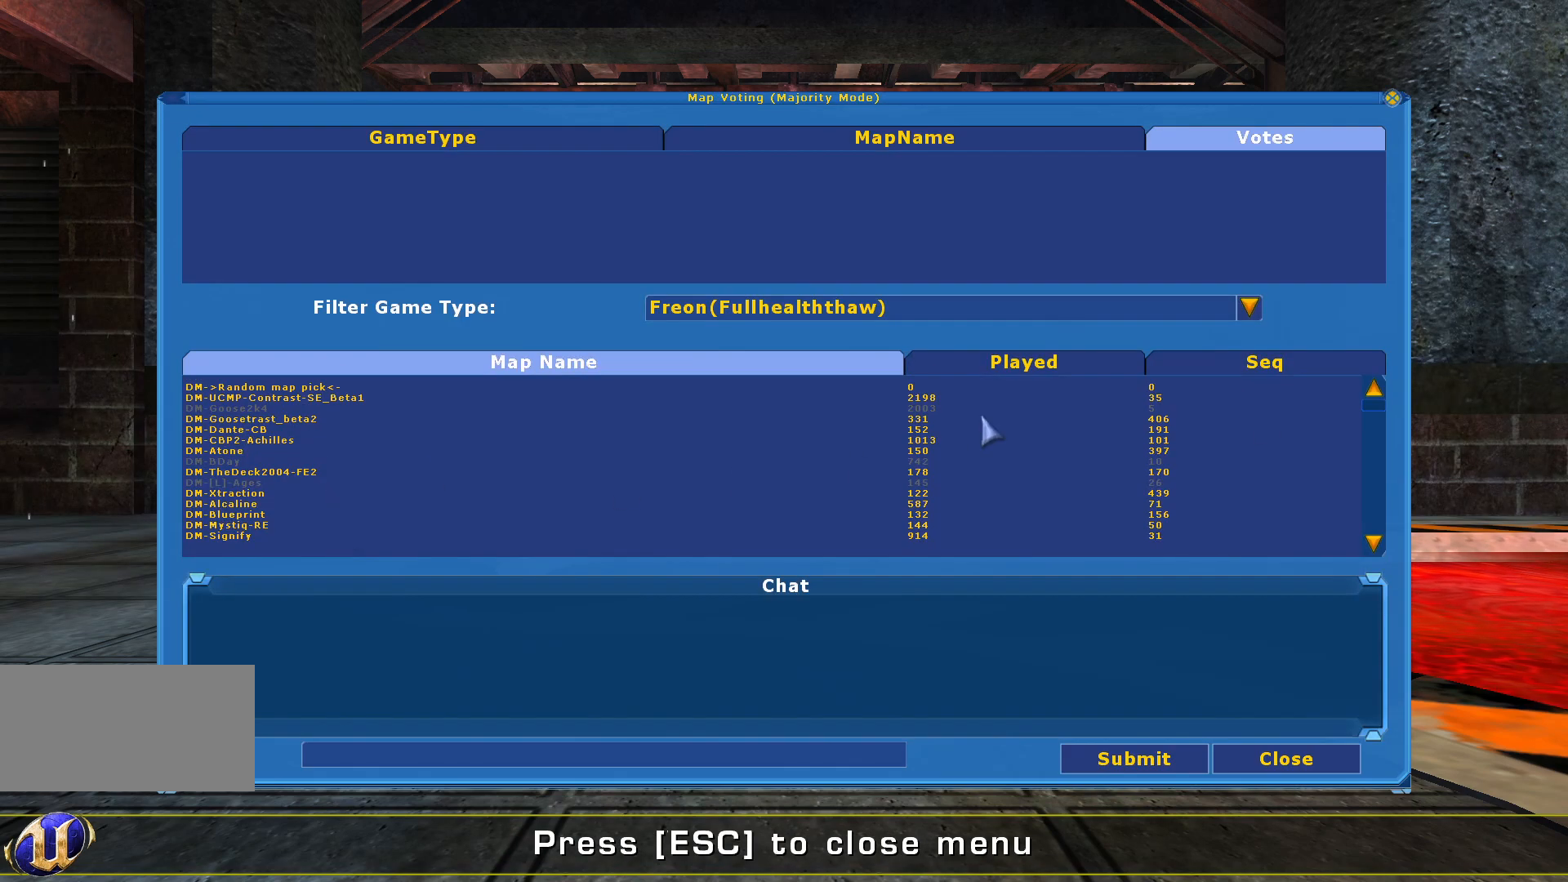
Gameplay with keyboard and mouse; each line is a JSON object with the keys and mouse buttons held at the frame after it. "events" lists presses ("down") and releases ("up") of "a", "c", "ctrl", "d", "e", "f", "q", "r", "s", "shift", "space", "w", "mouse_left", "mouse_wheel", "mouse_right", "mouse_mb4" and "mouse_mb5" between this image and that frame as [ms after this image, input, new state], when the widget could be followed in between. "mouse_left", "mouse_wheel", "mouse_right", "mouse_mb4", "mouse_mb5" = the "left", "wheel", "right", "mb4", "mb5" buttons of the "mouse" list. No other keys are recorded. "wheel" means that the mouse wheel is clicked or scrolled. Mouse movement is not recorded.
{"keys": [], "mouse": ["left"], "events": [[466, "mouse_left", "down"]]}
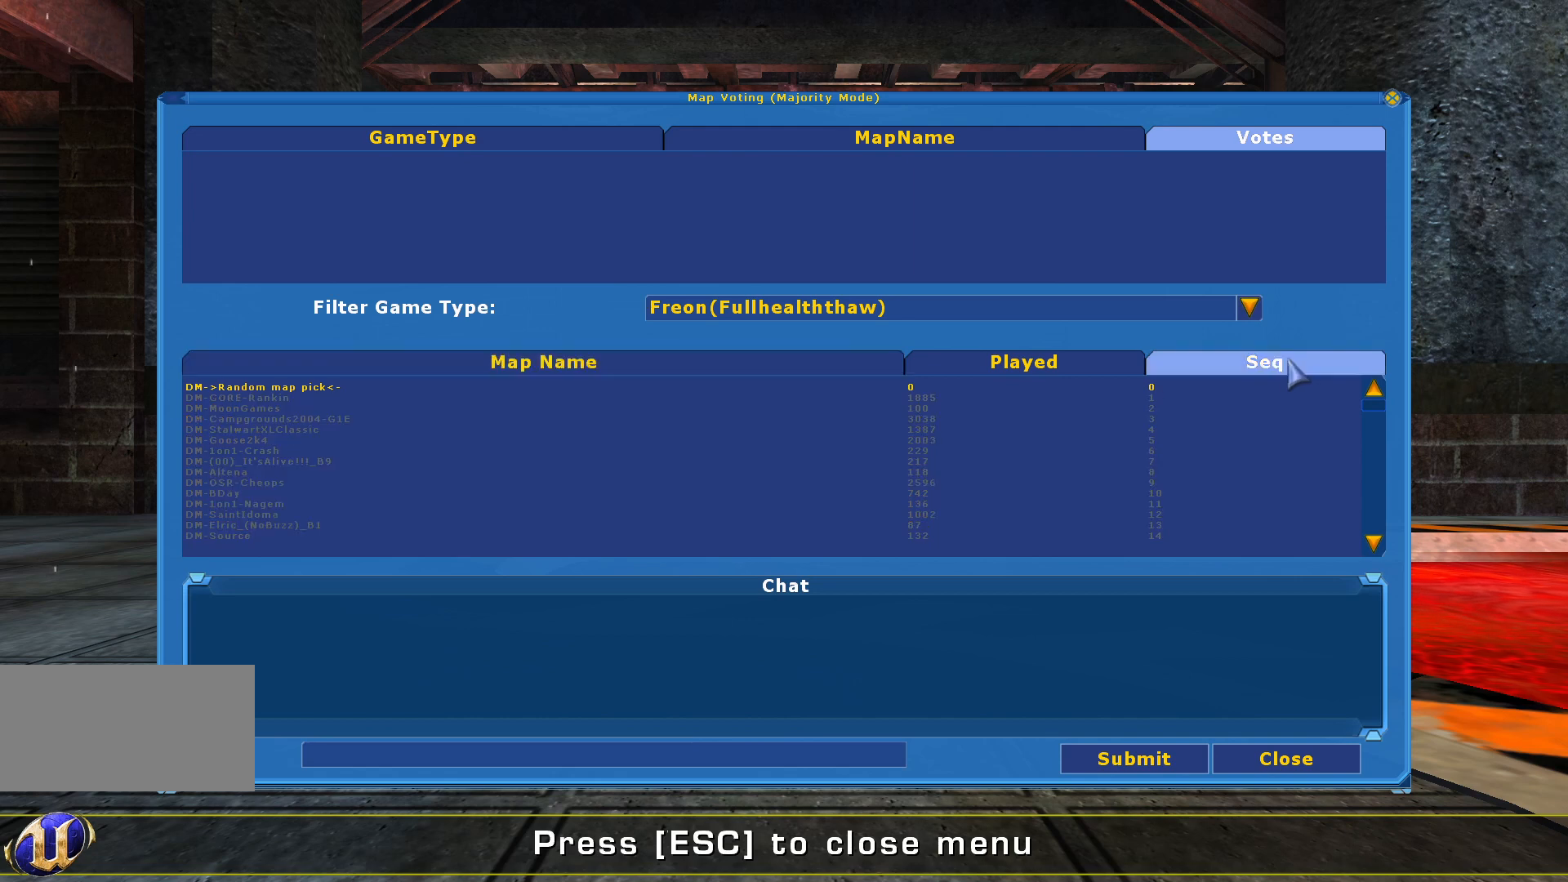
{"keys": [], "mouse": [], "events": [[33, "mouse_left", "up"], [233, "mouse_left", "down"], [300, "mouse_left", "up"]]}
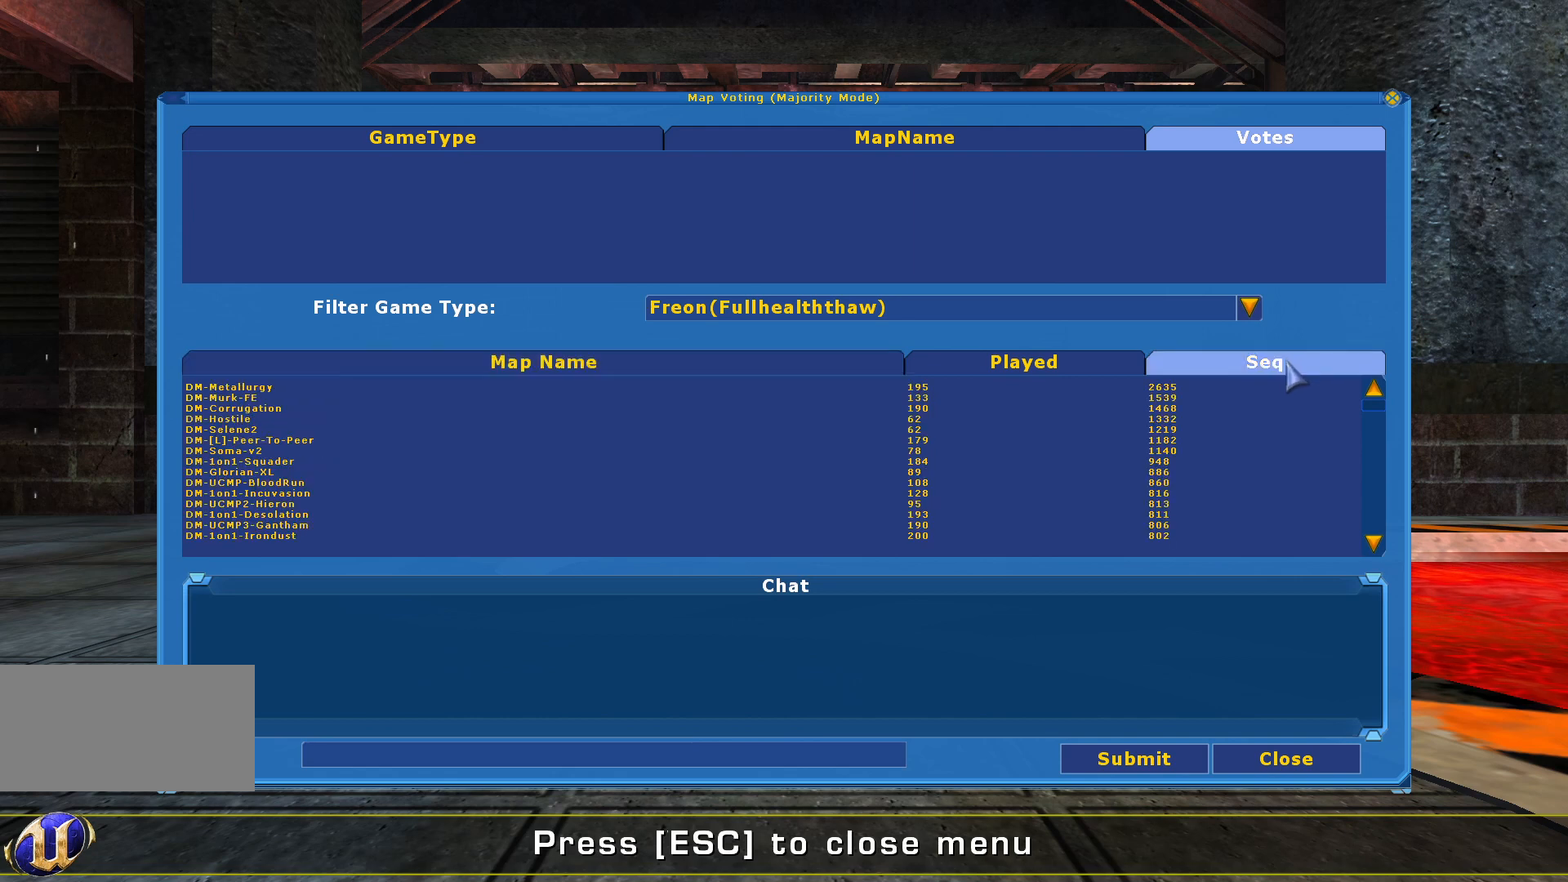
{"keys": [], "mouse": [], "events": []}
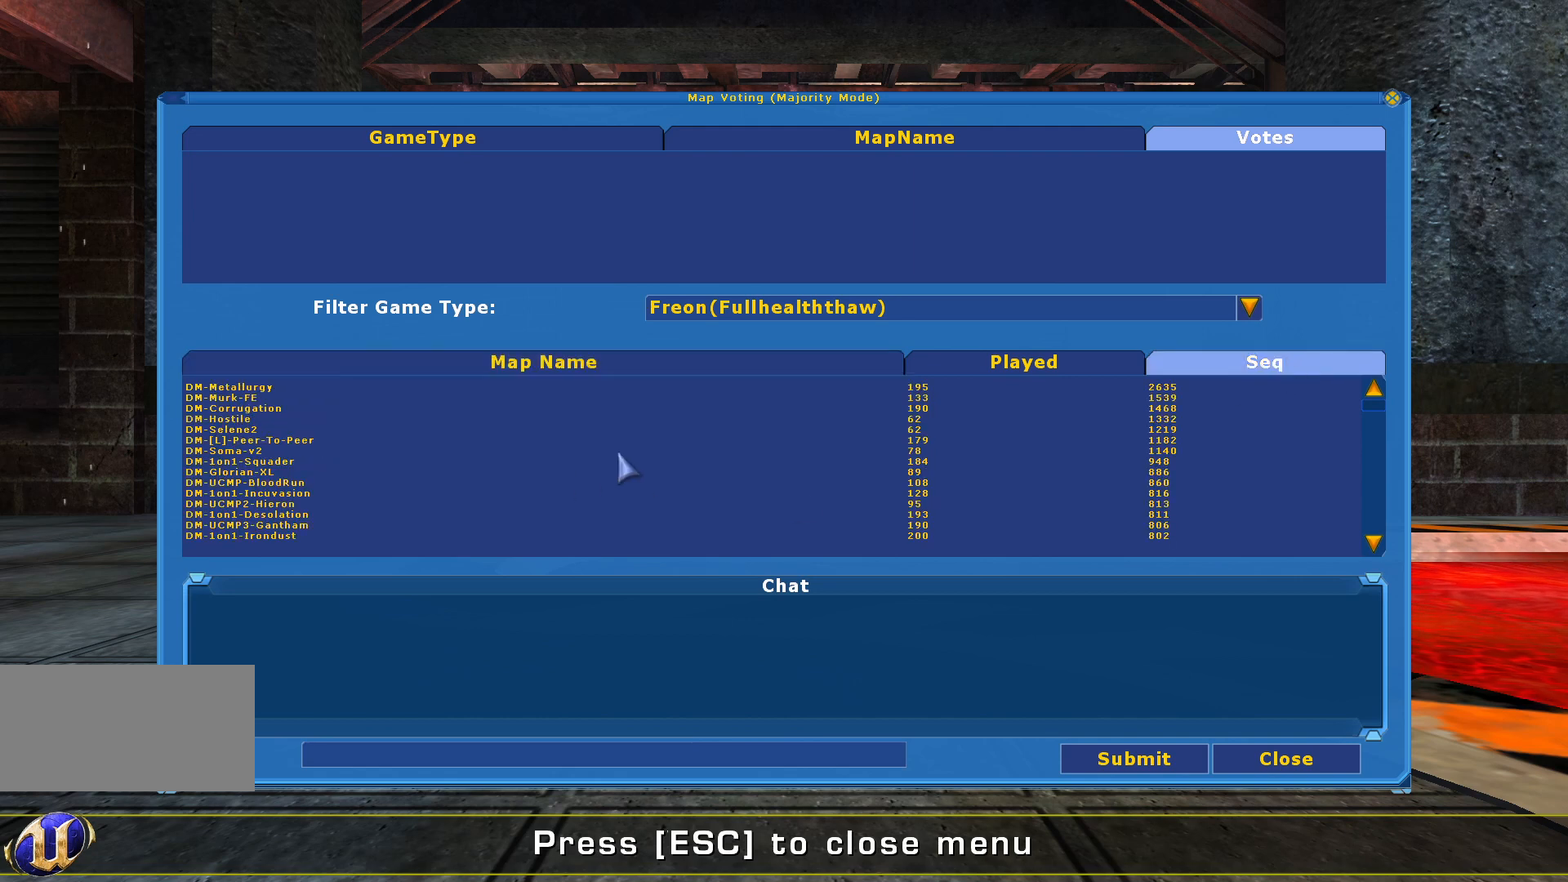
{"keys": [], "mouse": [], "events": []}
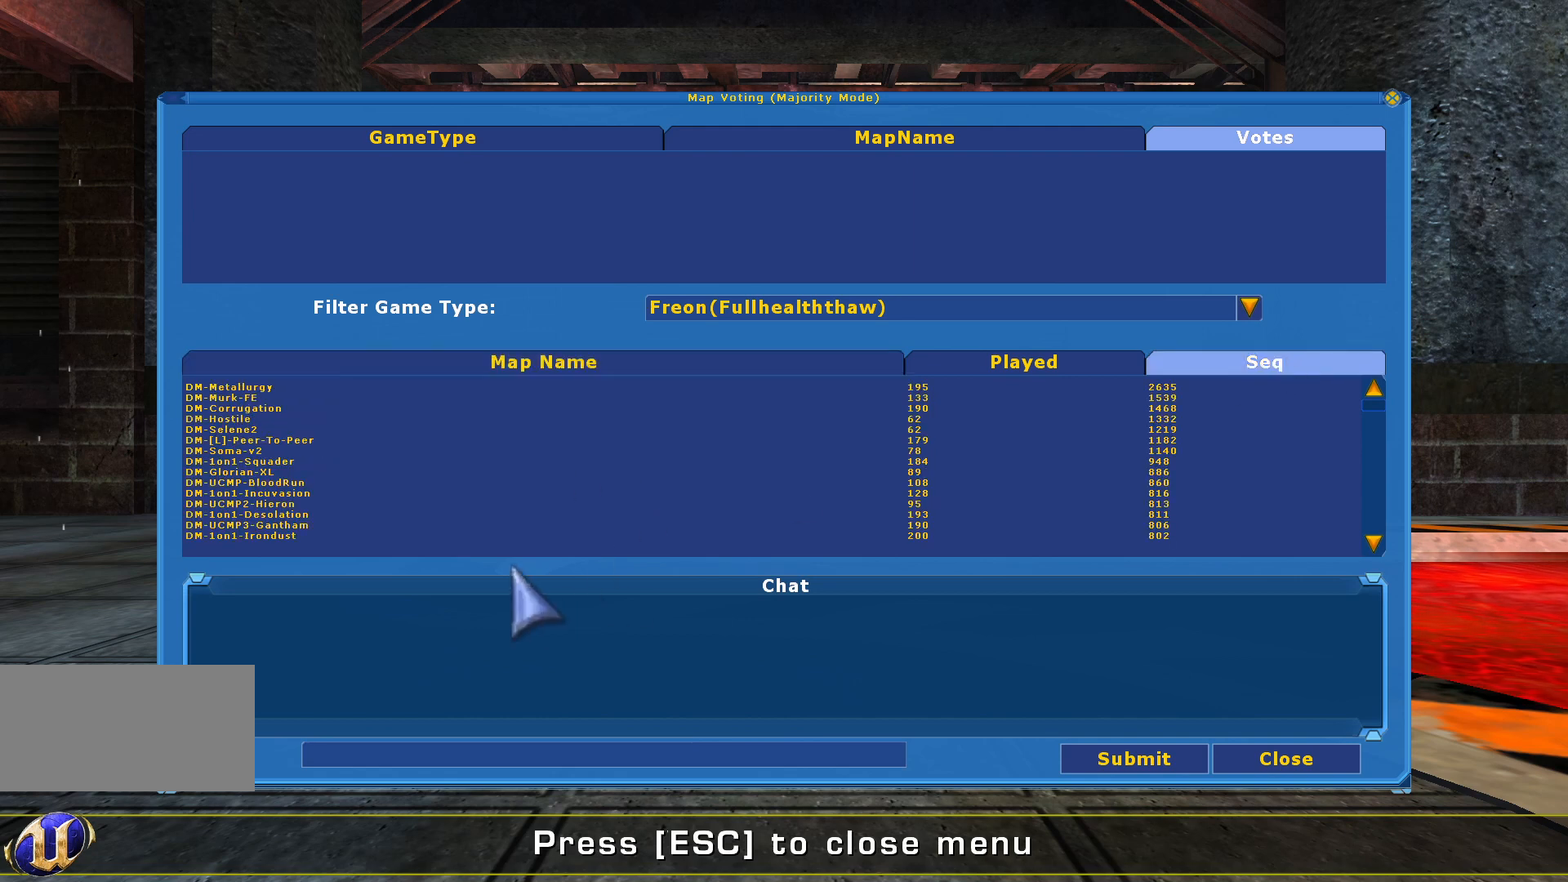
{"keys": [], "mouse": [], "events": []}
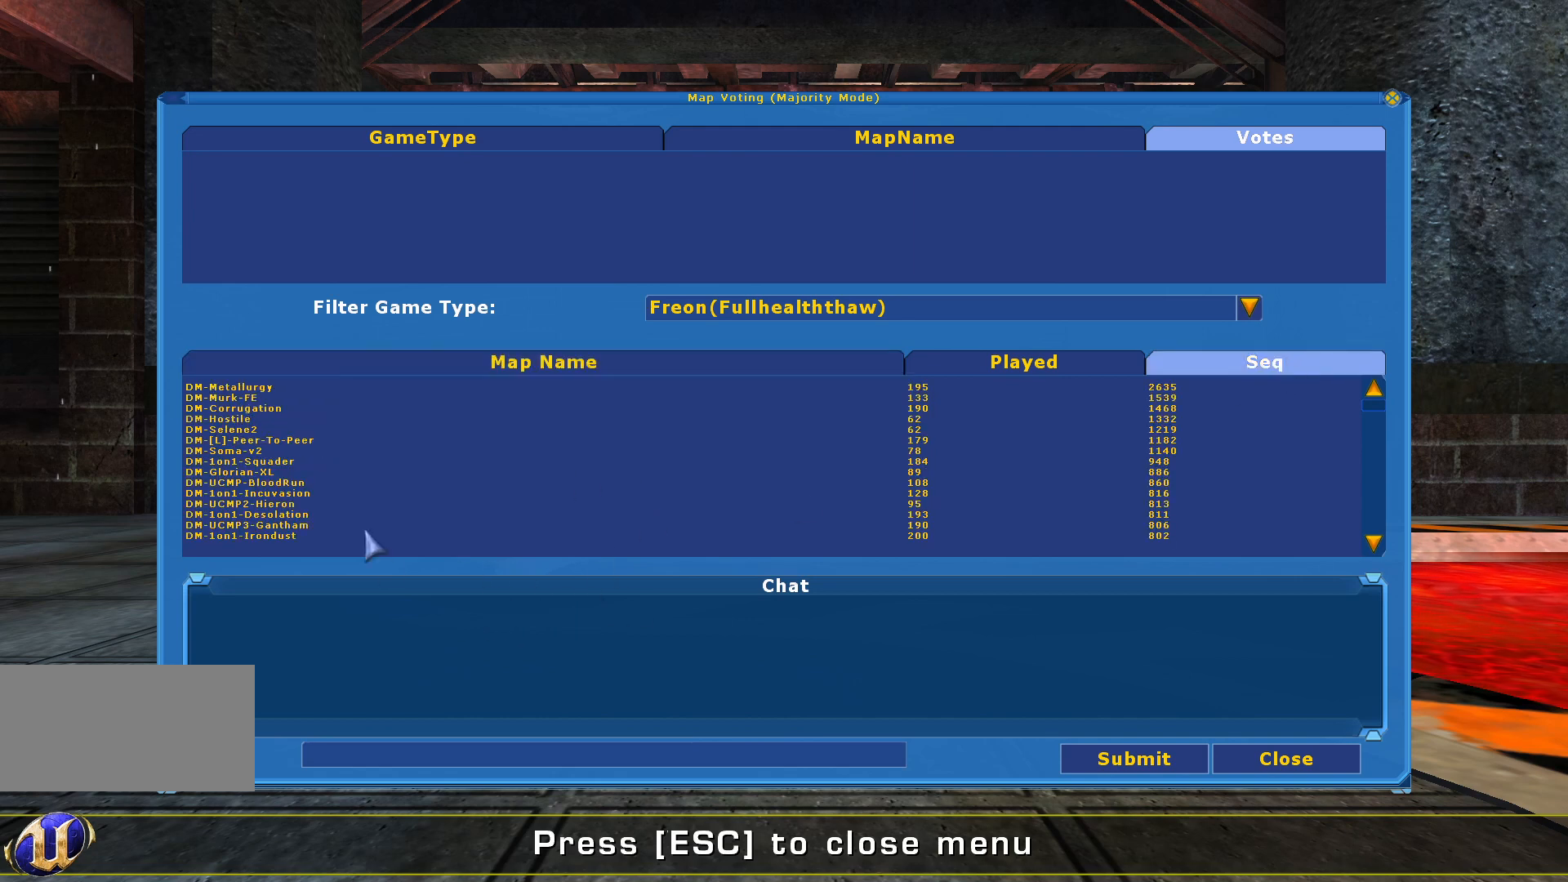
{"keys": [], "mouse": [], "events": []}
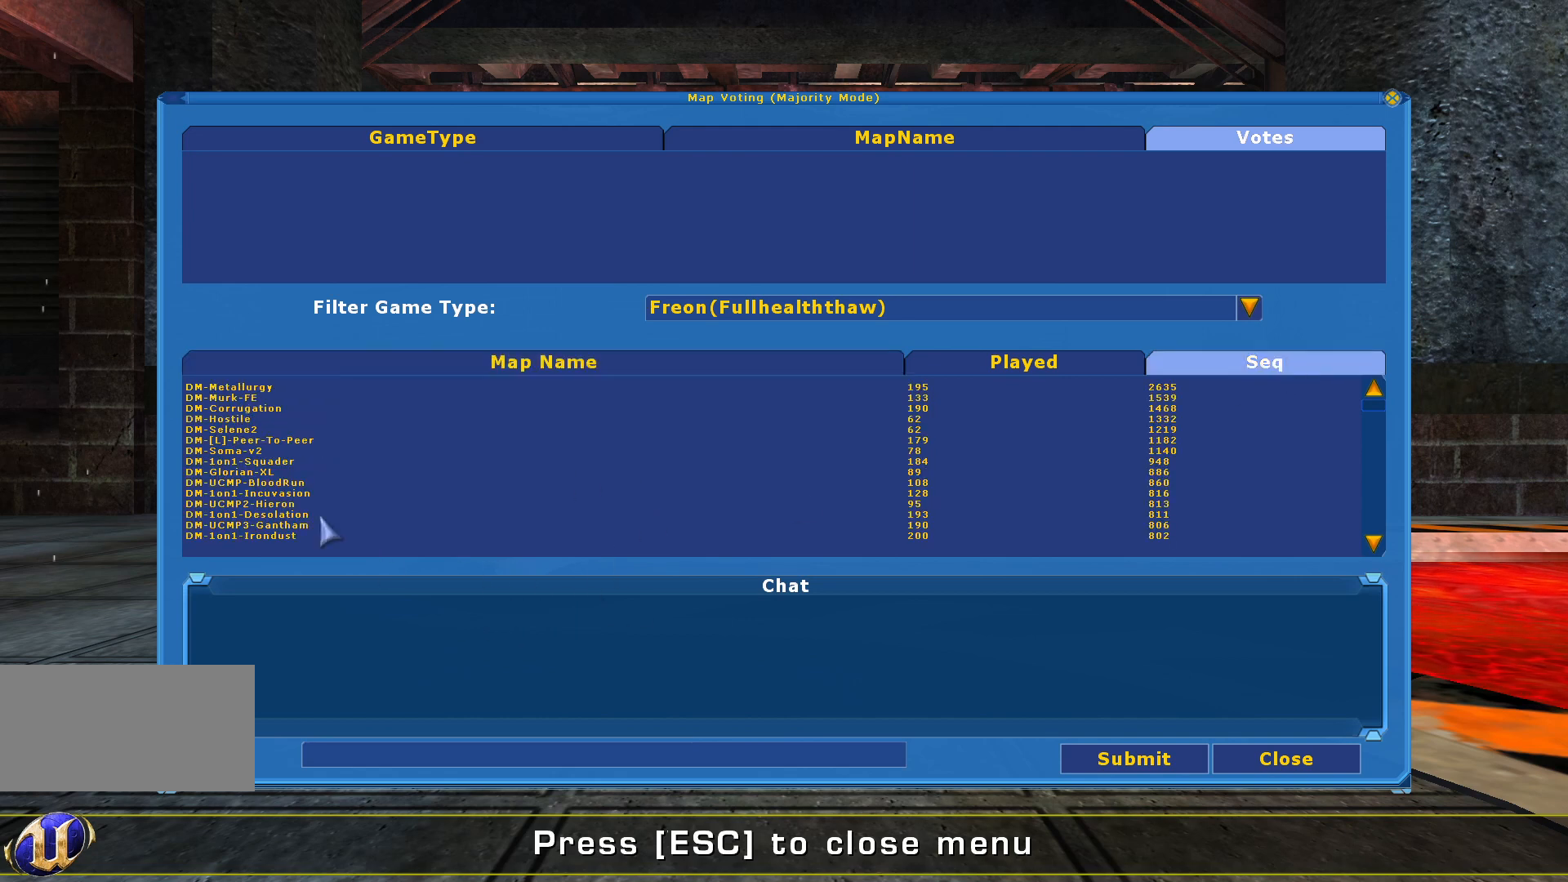
{"keys": [], "mouse": ["left"], "events": [[500, "mouse_left", "down"]]}
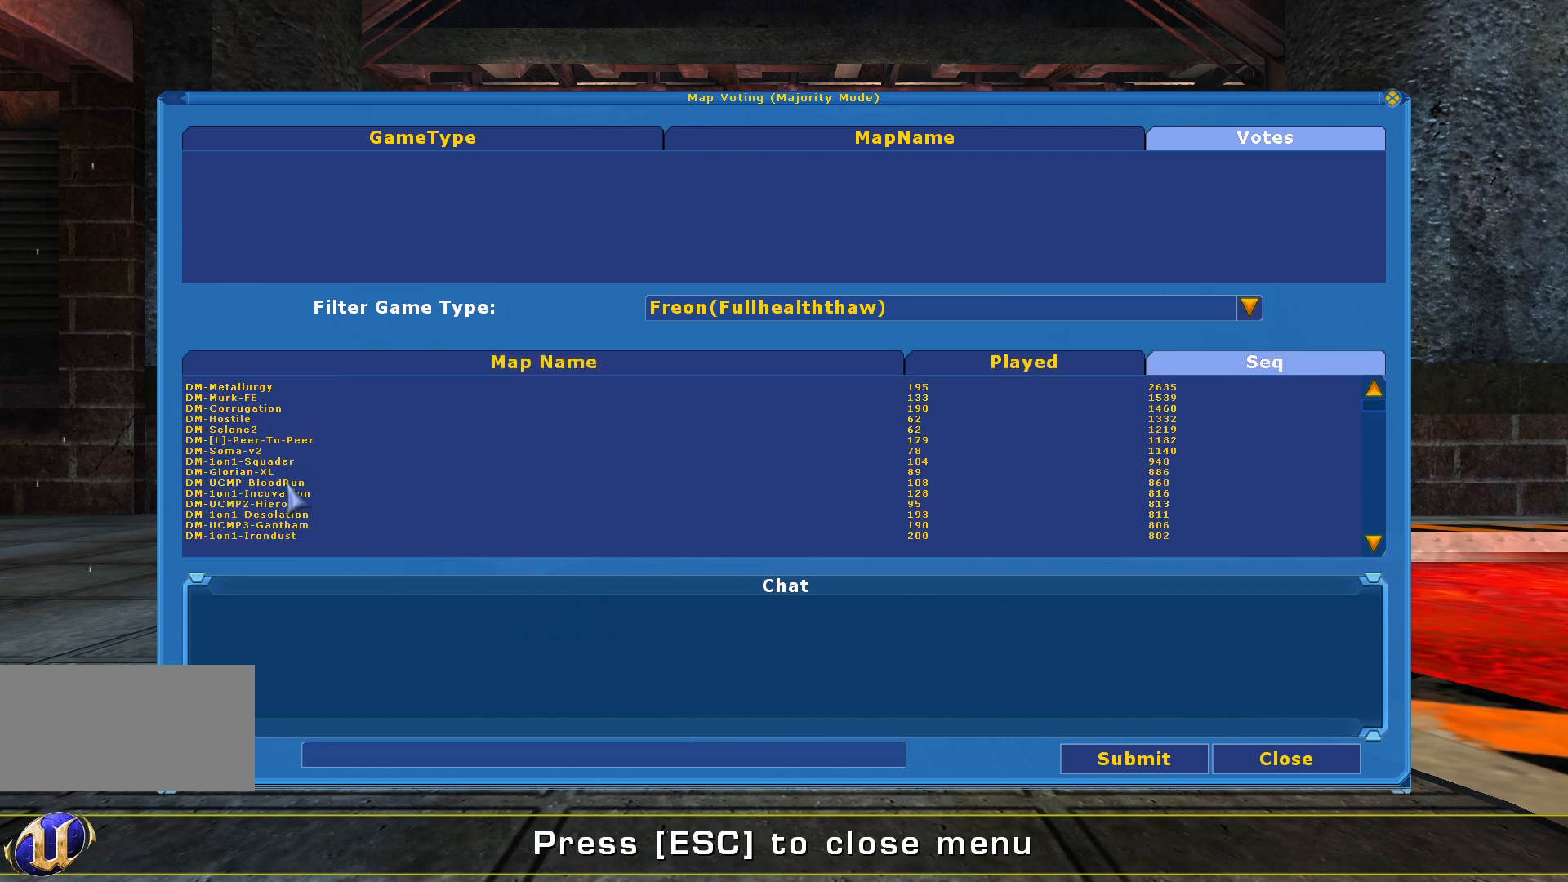
{"keys": [], "mouse": ["left"], "events": [[133, "mouse_left", "up"], [500, "mouse_left", "down"]]}
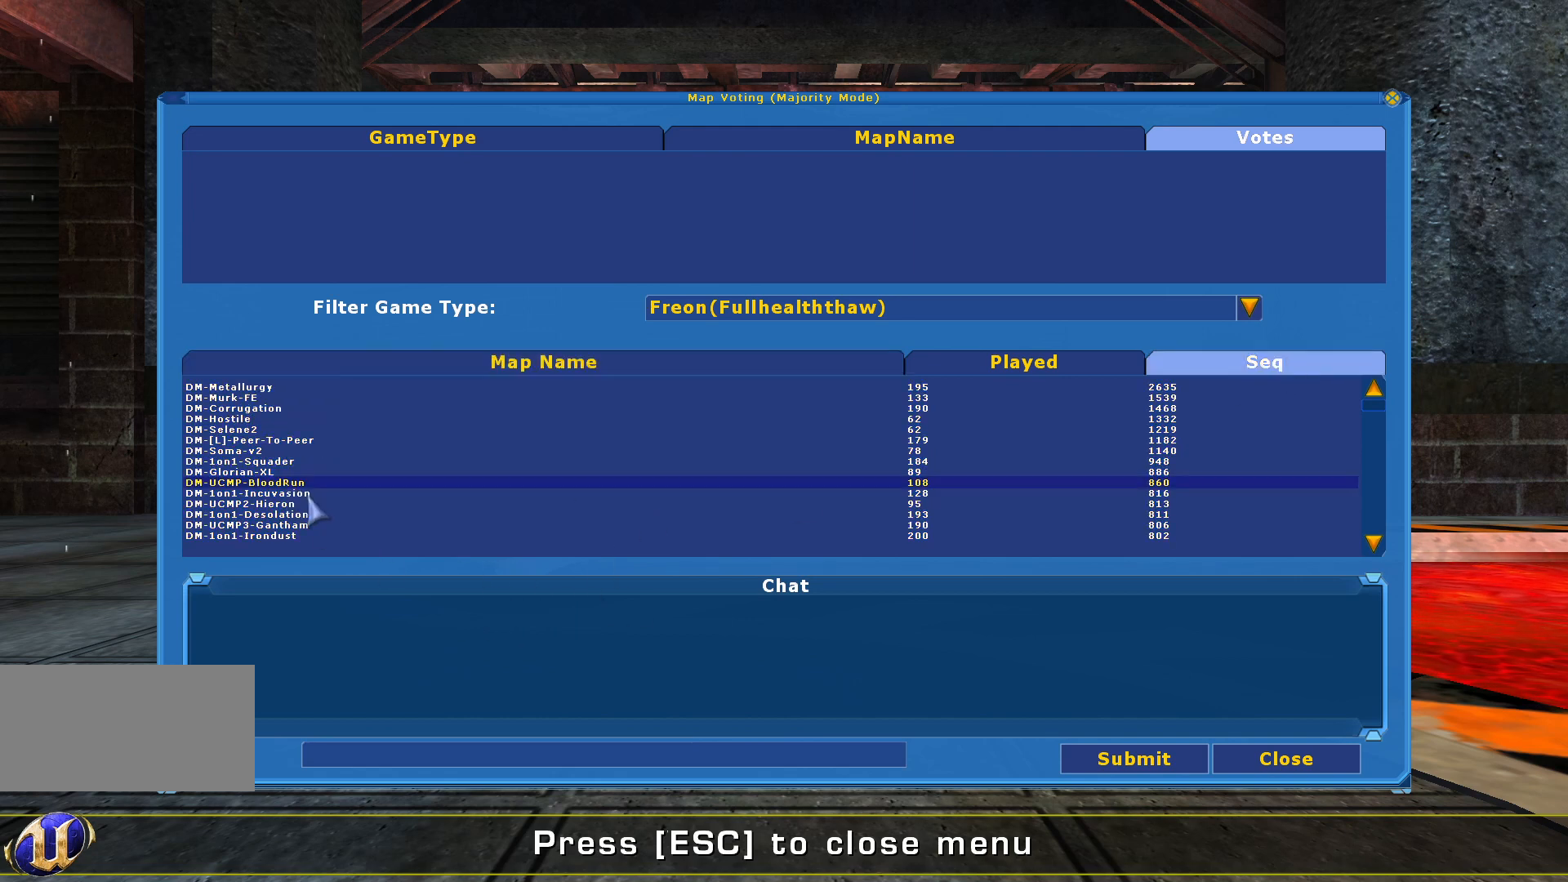
{"keys": [], "mouse": [], "events": [[100, "mouse_left", "up"]]}
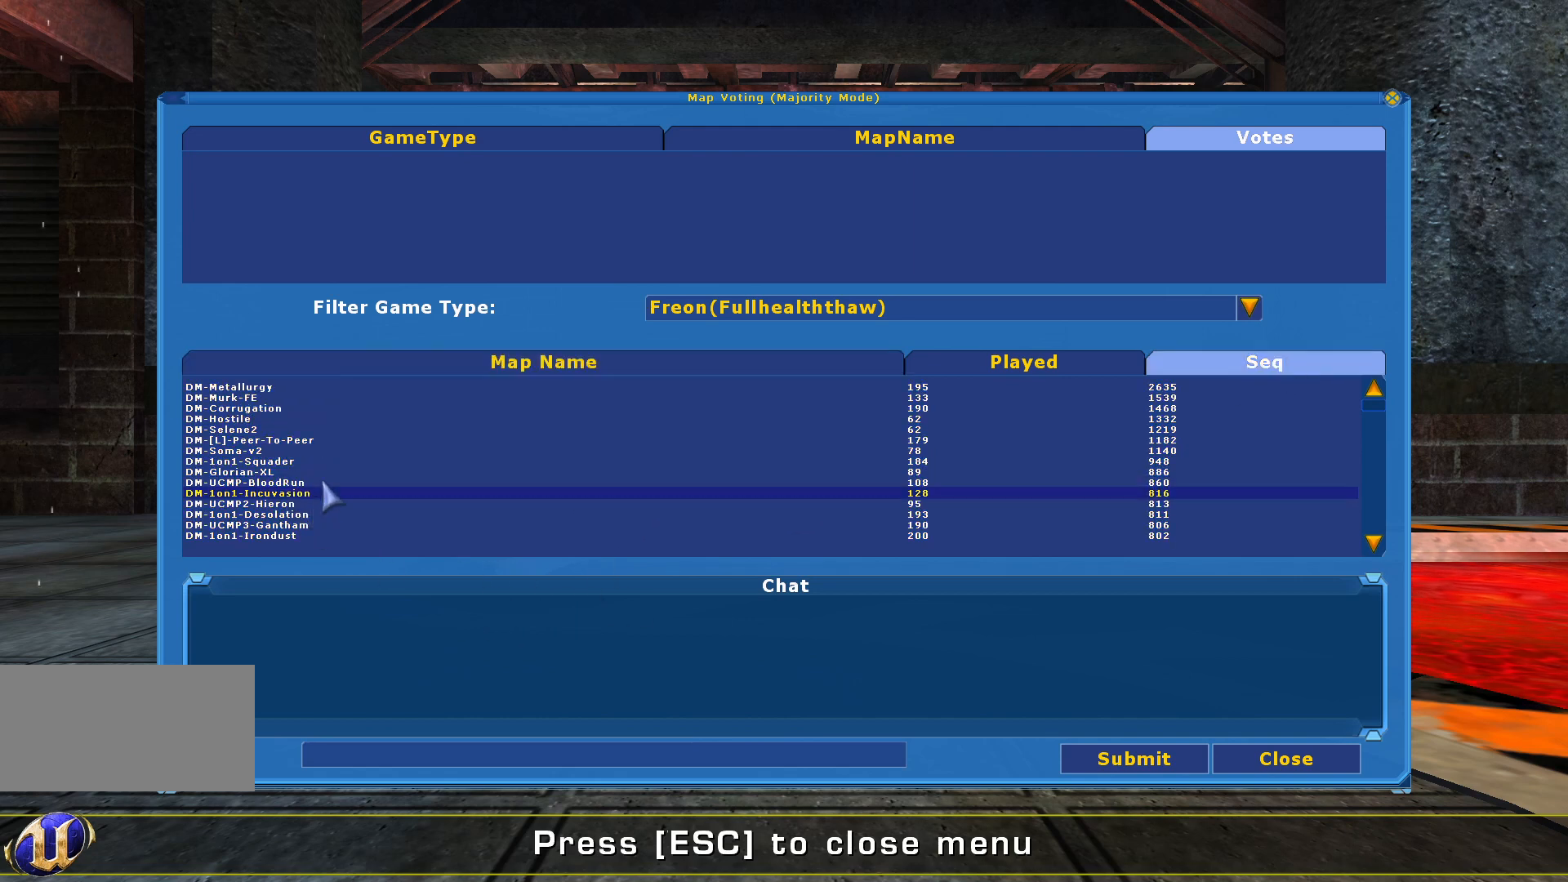
{"keys": [], "mouse": [], "events": [[300, "mouse_left", "down"], [400, "mouse_left", "up"]]}
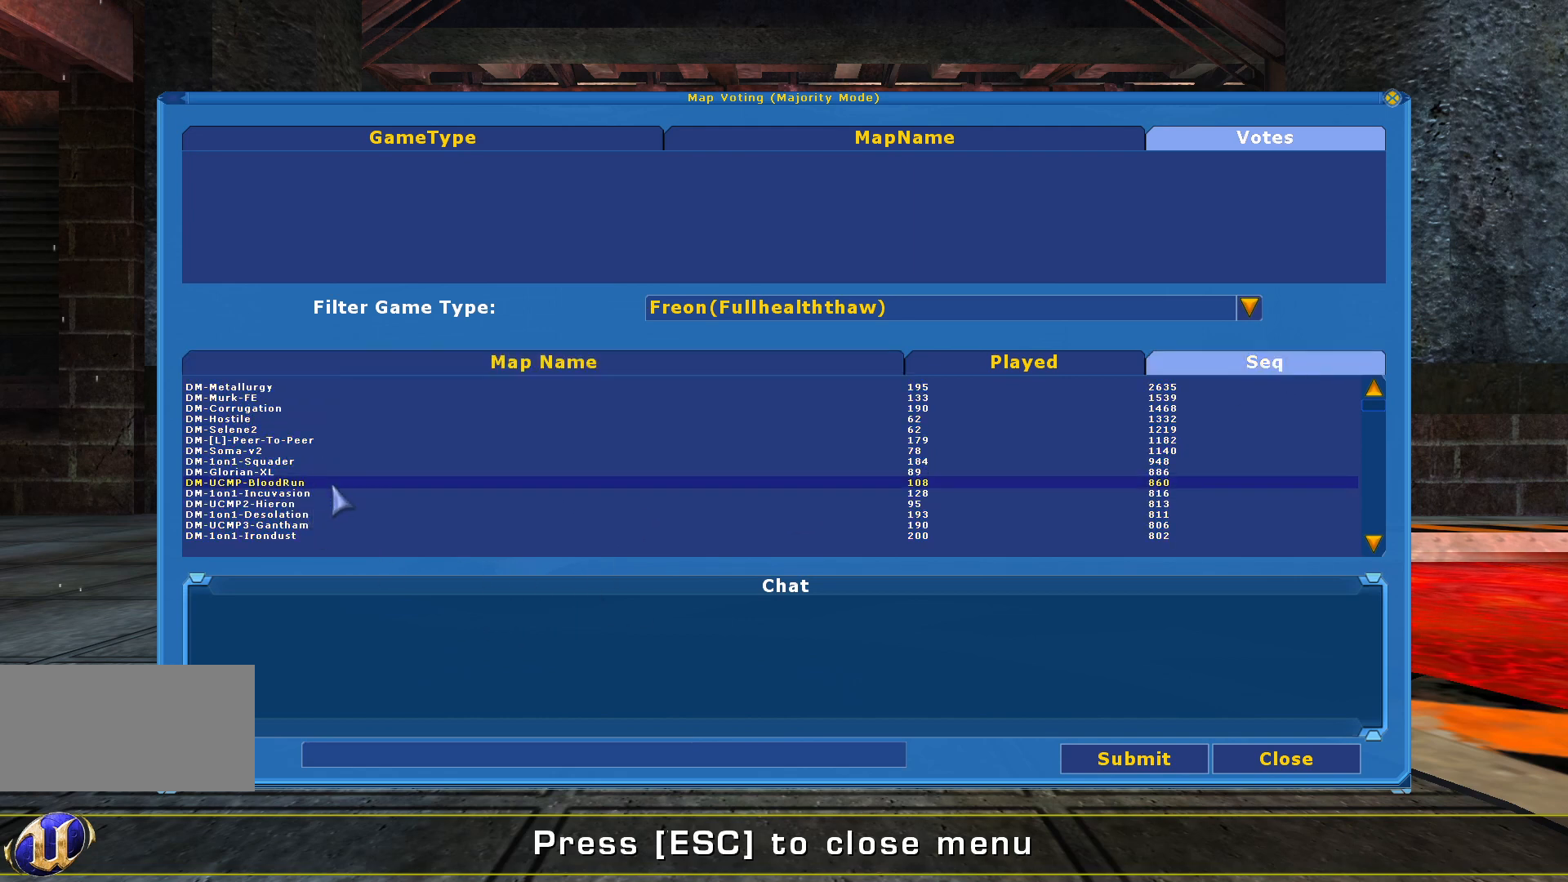
{"keys": [], "mouse": [], "events": []}
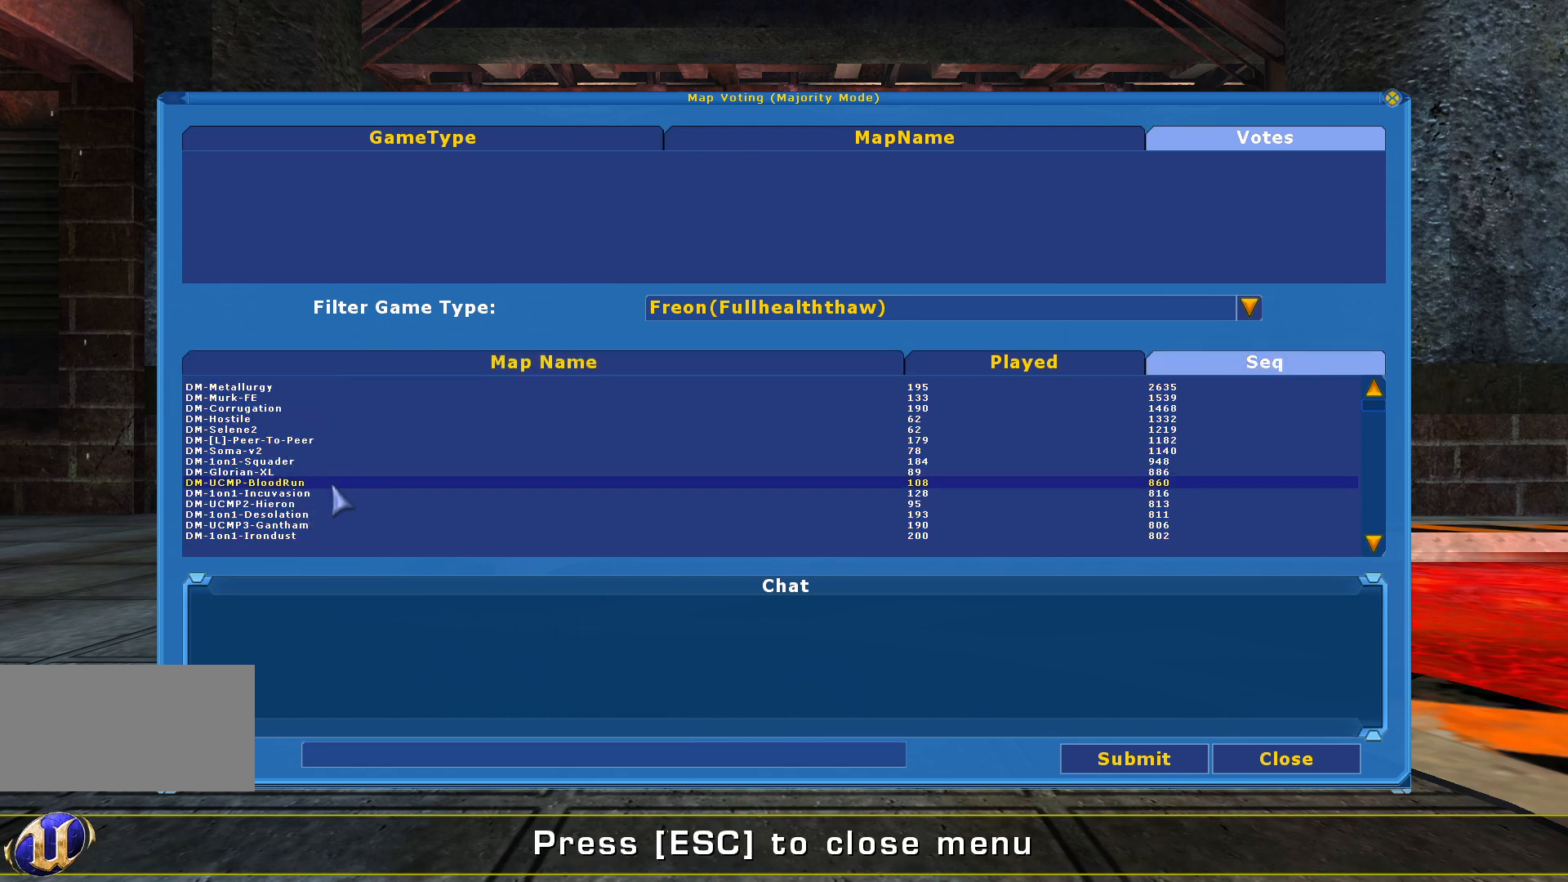
{"keys": [], "mouse": [], "events": []}
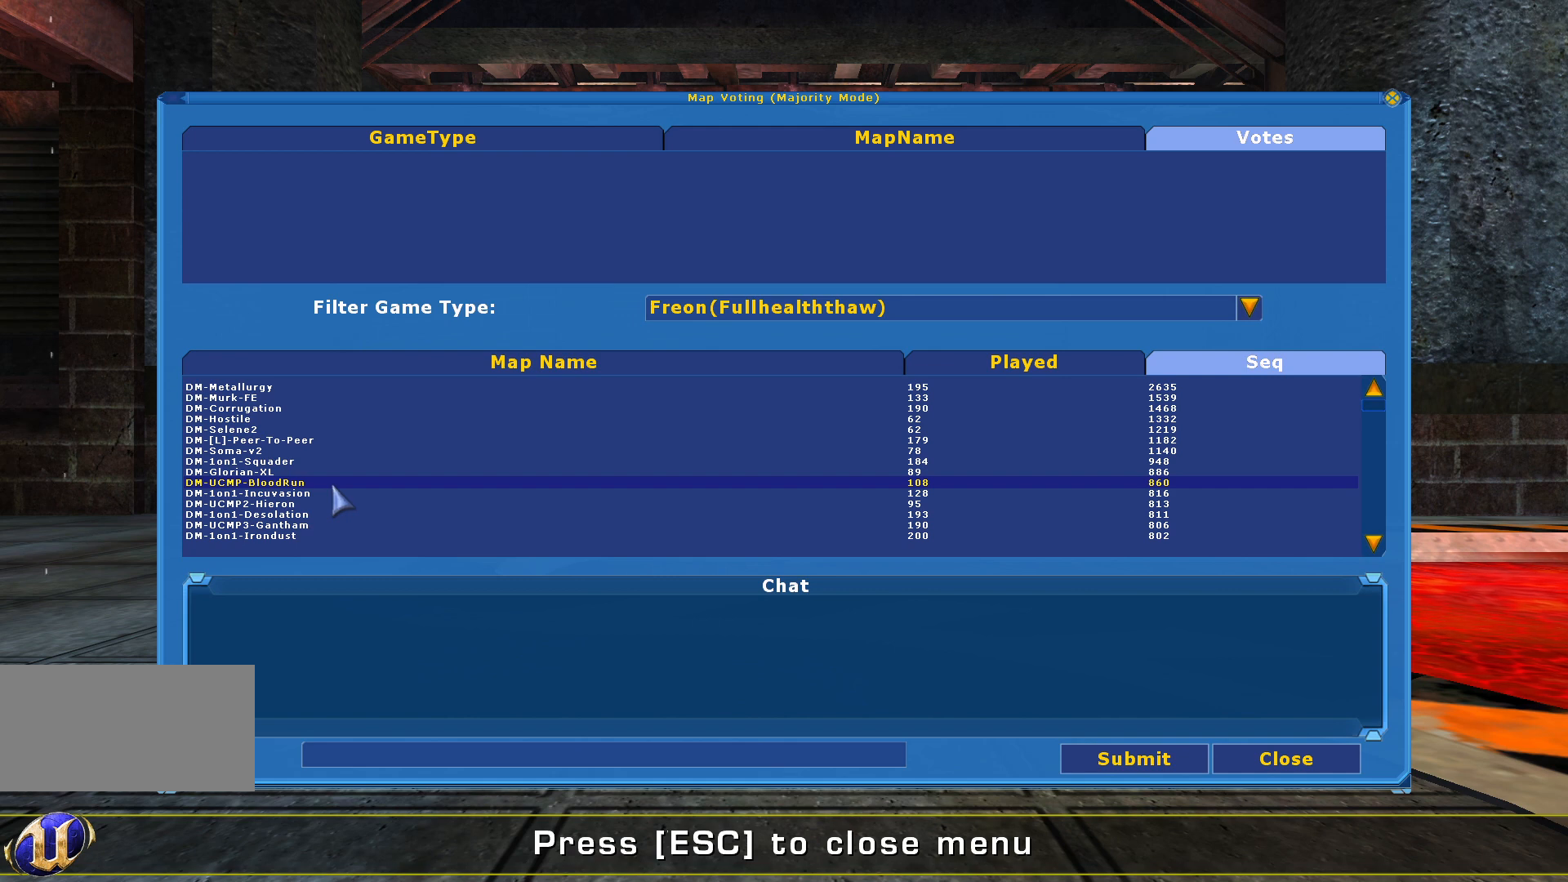
{"keys": [], "mouse": [], "events": []}
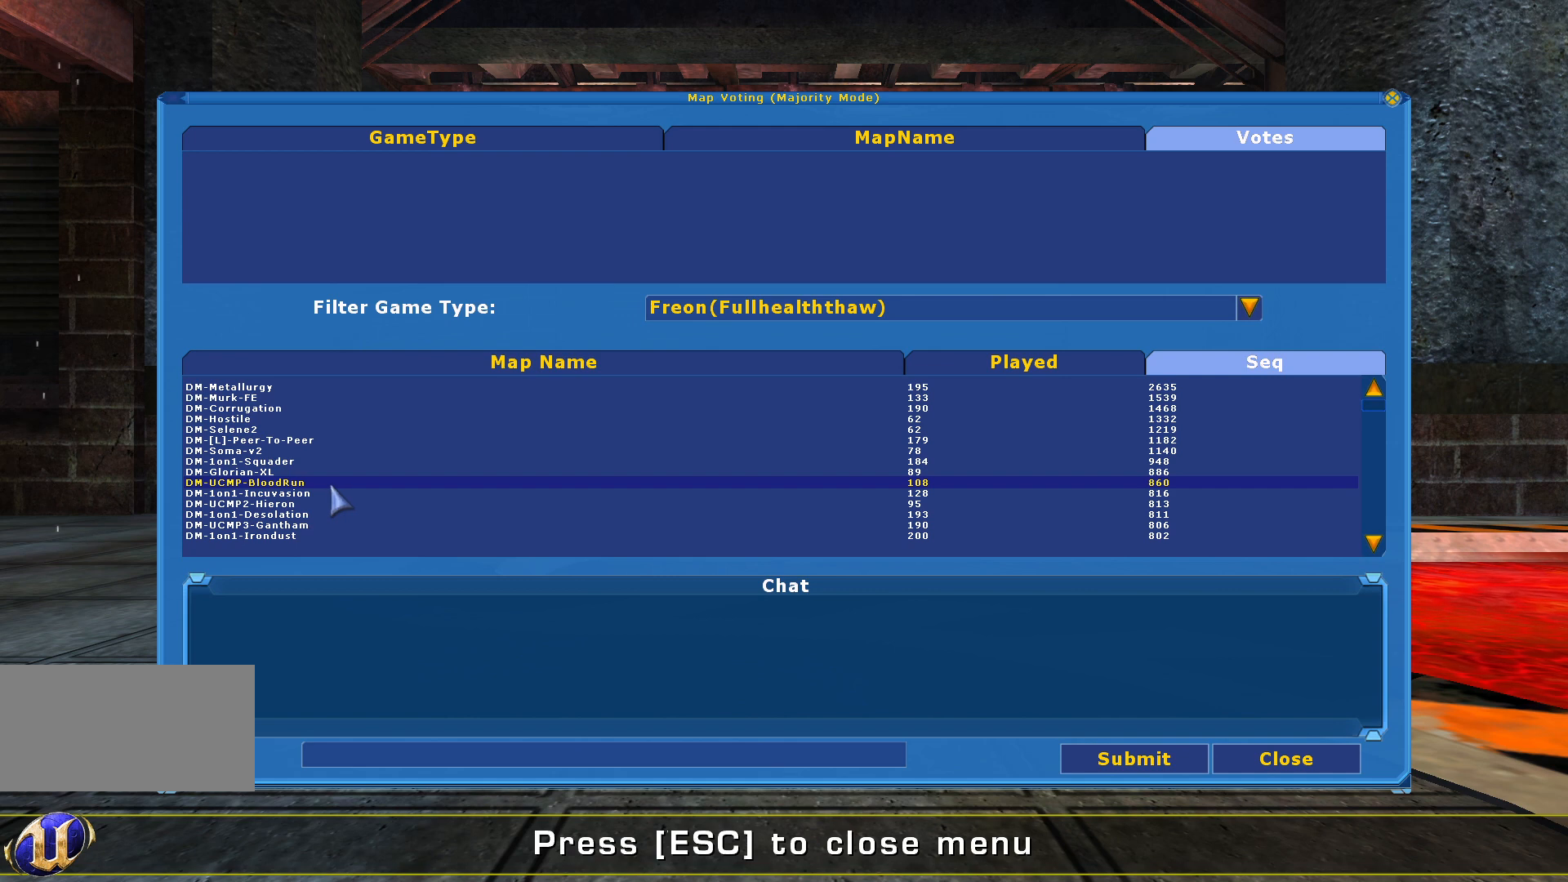
{"keys": [], "mouse": [], "events": []}
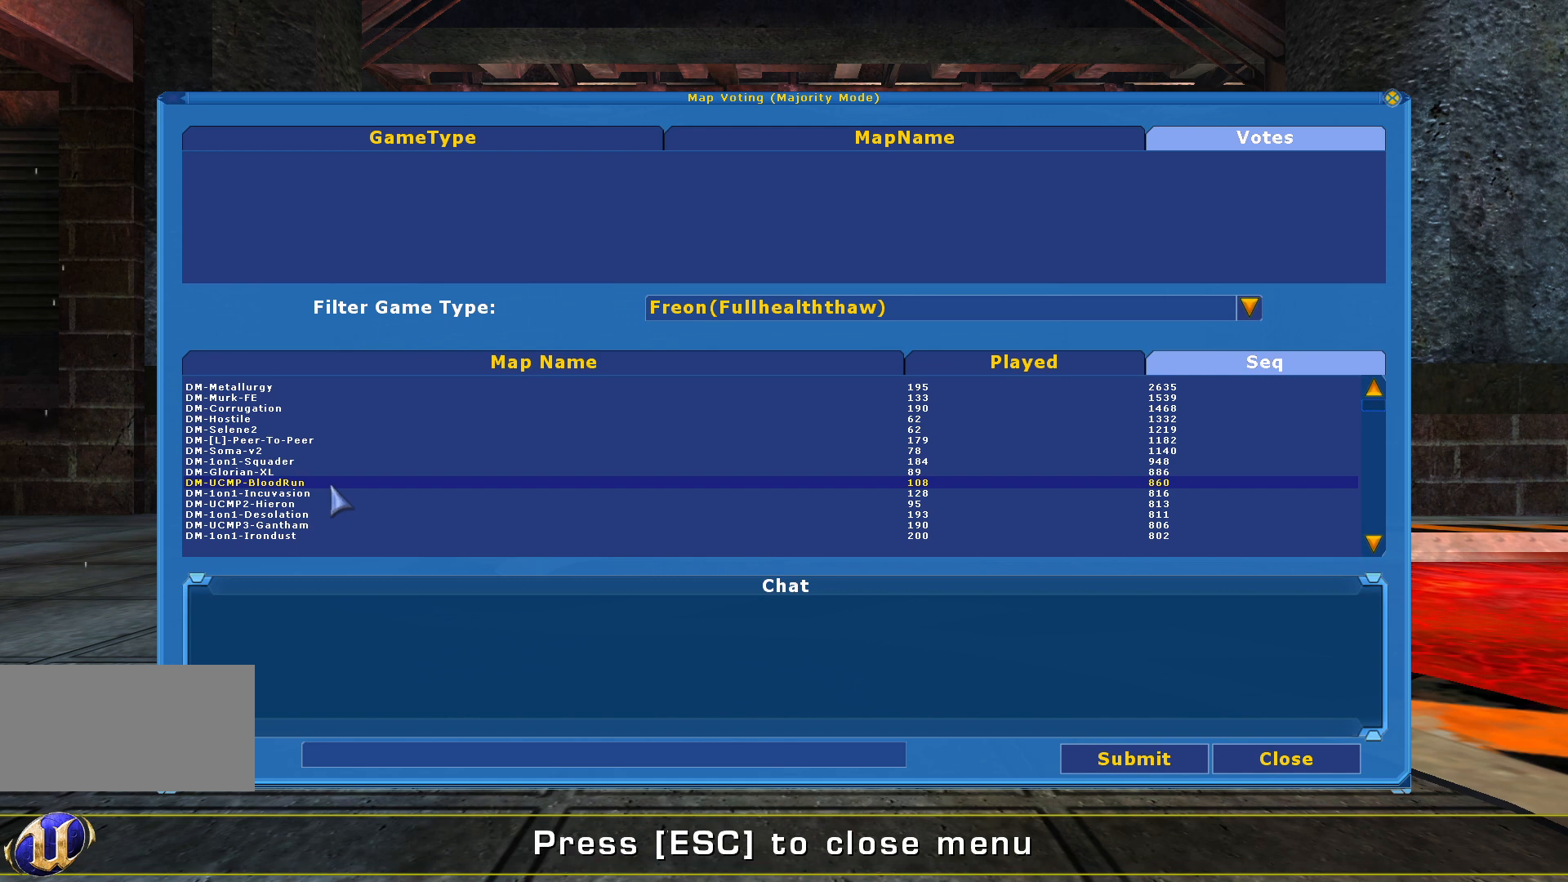
{"keys": [], "mouse": [], "events": []}
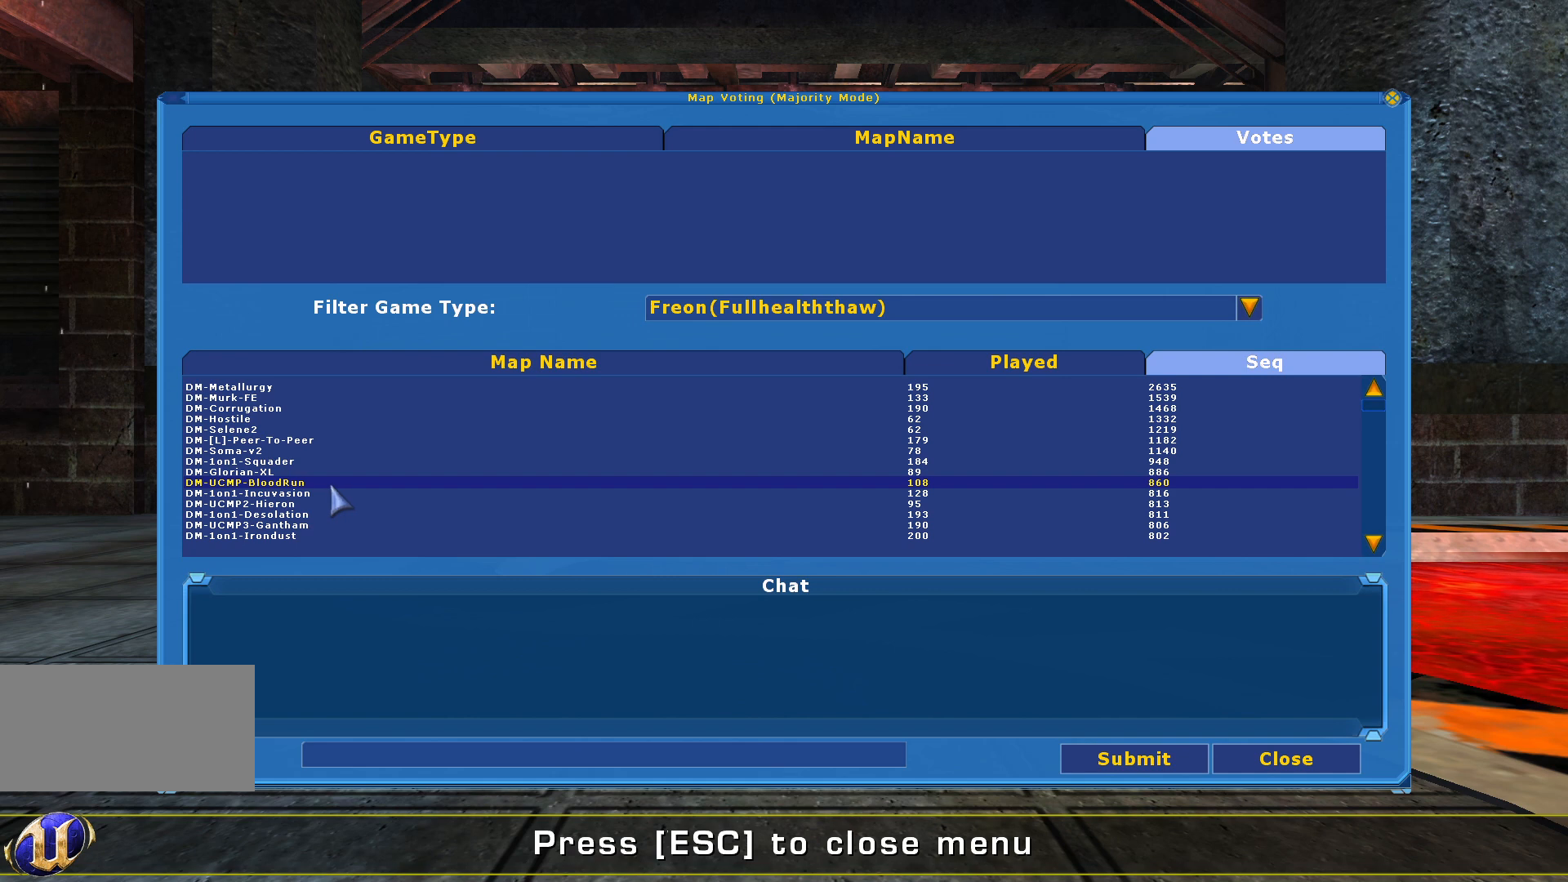
{"keys": [], "mouse": ["left"], "events": [[233, "mouse_left", "down"], [333, "mouse_left", "up"], [433, "mouse_left", "down"]]}
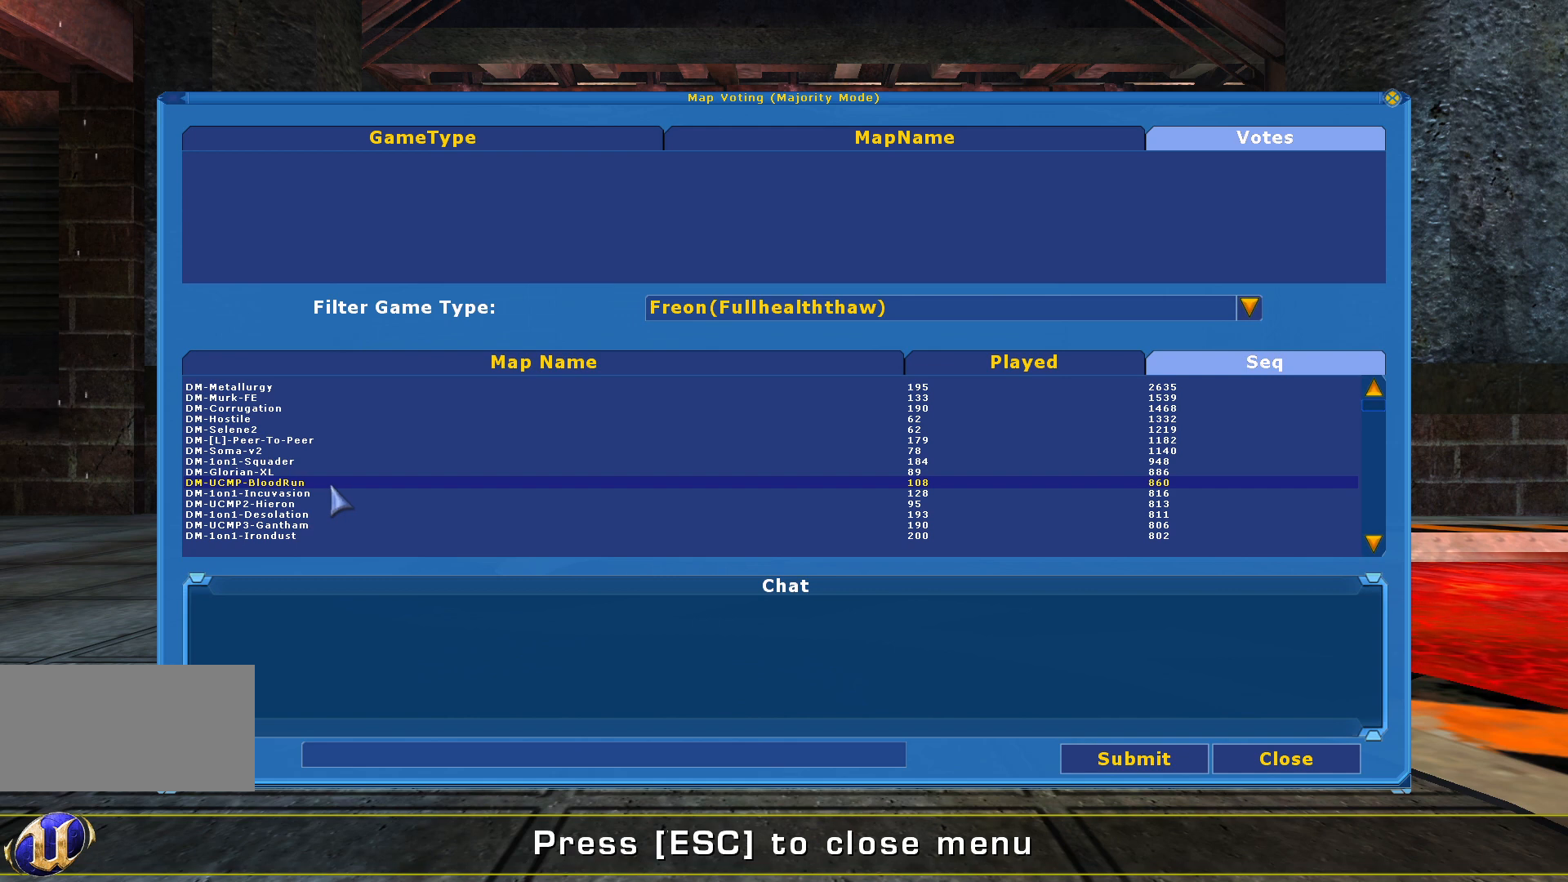
{"keys": [], "mouse": [], "events": [[33, "mouse_left", "up"]]}